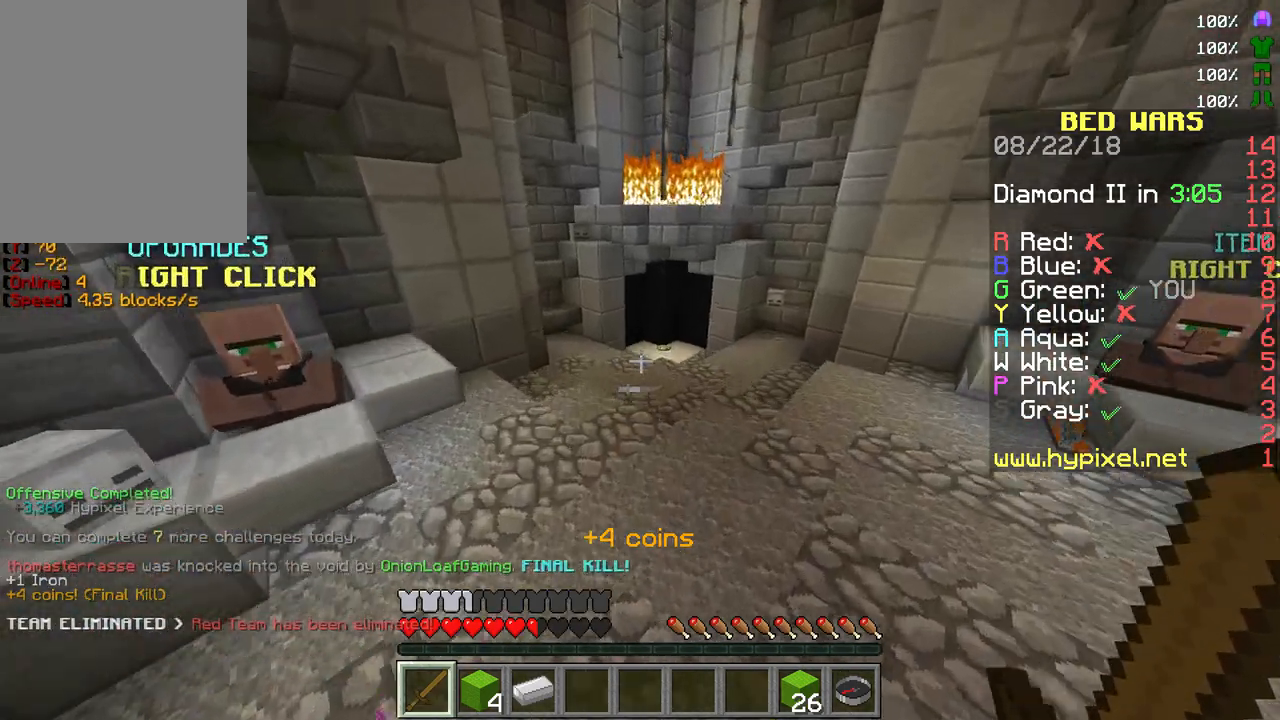
Gameplay with keyboard and mouse; each line is a JSON object with the keys and mouse buttons held at the frame after it. "events" lists presses ("down") and releases ("up") of "a", "d", "s", "w", "mouse_left" and "mouse_right" between this image and that frame as [ms after this image, input, new state], when the widget could be followed in between. "mouse_left", "mouse_right" = the "left", "right" buttons of the "mouse" list. No other keys are recorded. Fast repeated clicks can show as one long hold. Mouse movement is not recorded.
{"keys": [], "mouse": [], "events": [[67, "mouse_left", "up"], [100, "w", "up"]]}
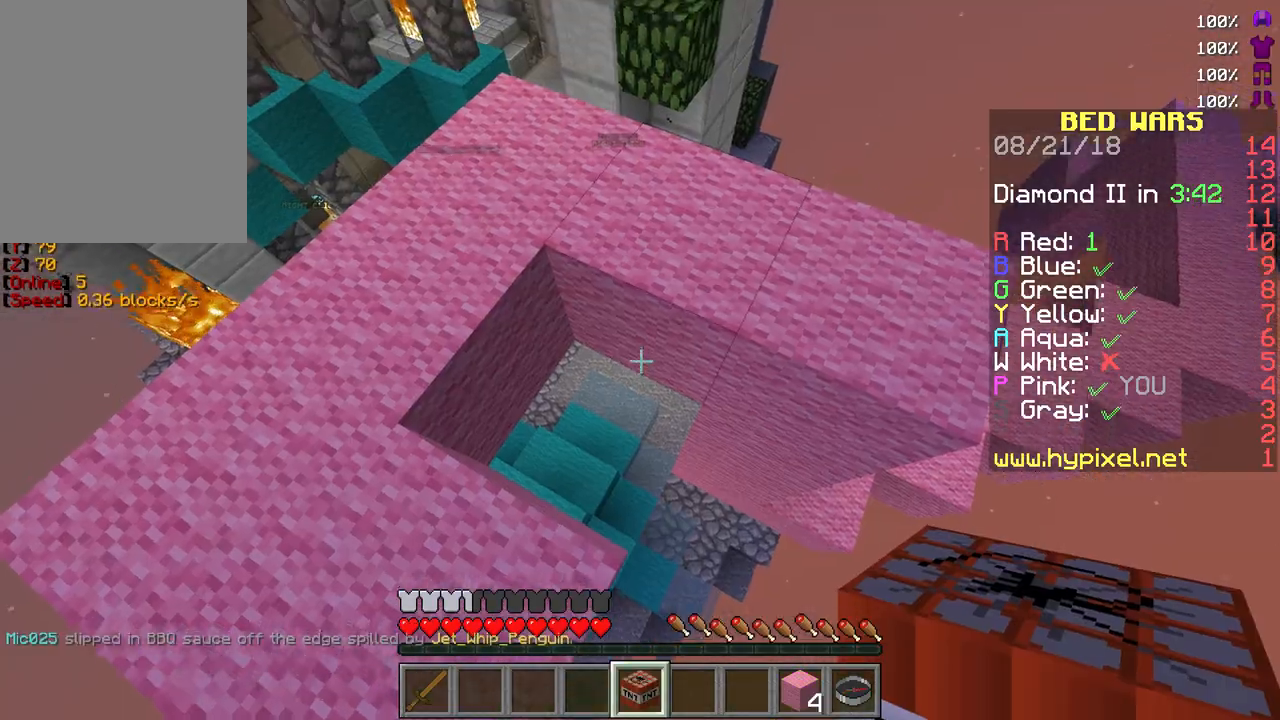
{"keys": [], "mouse": ["right"], "events": [[500, "mouse_right", "down"]]}
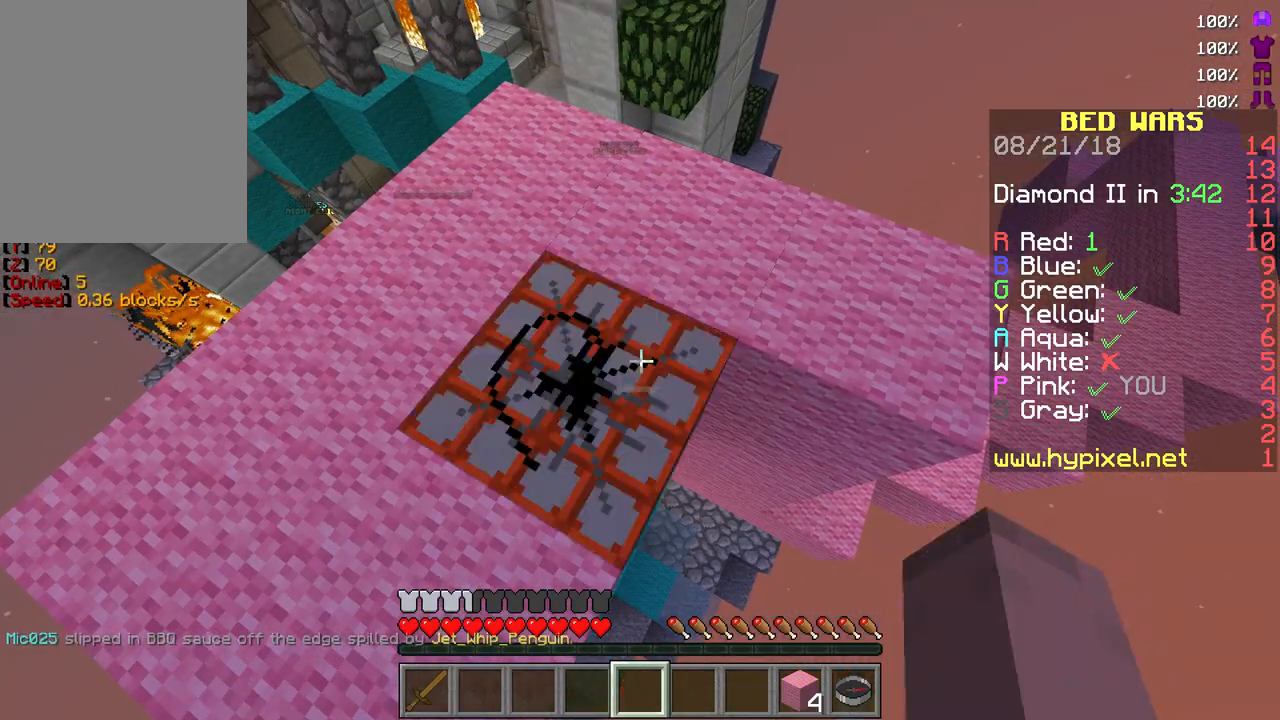
{"keys": [], "mouse": [], "events": [[133, "mouse_right", "up"]]}
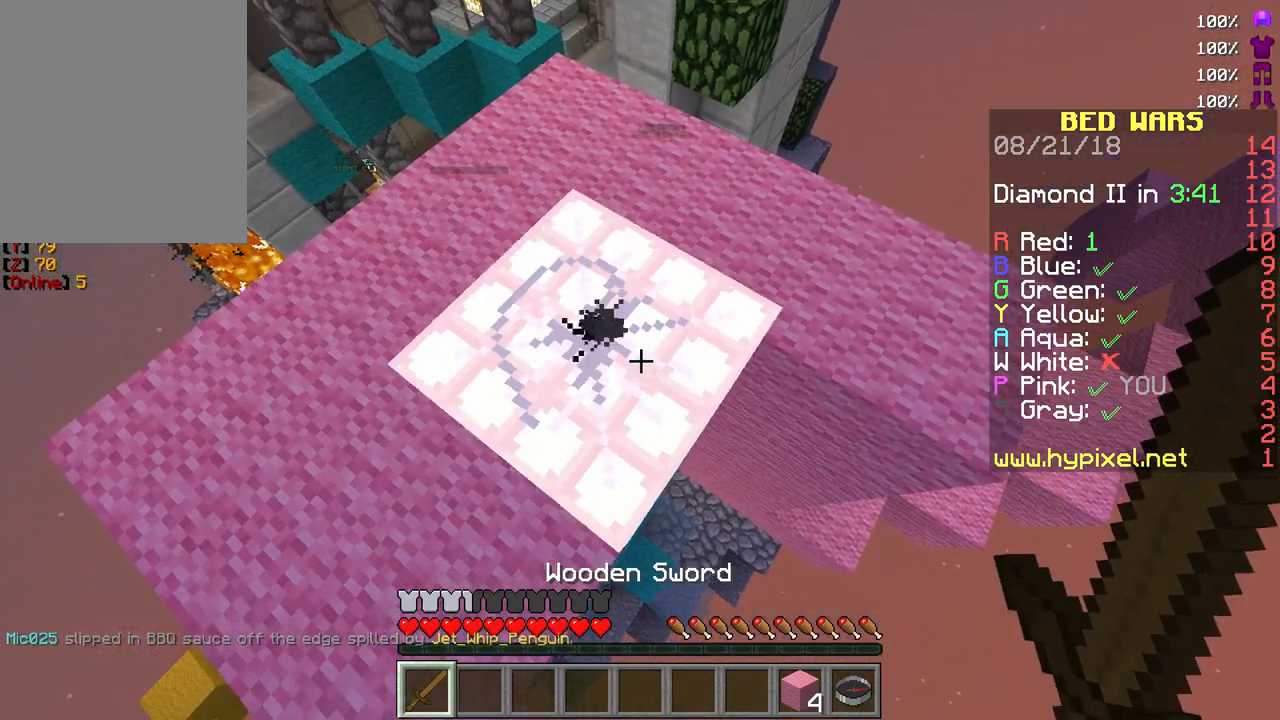
{"keys": ["d"], "mouse": [], "events": [[17, "a", "down"], [300, "a", "up"], [467, "d", "down"]]}
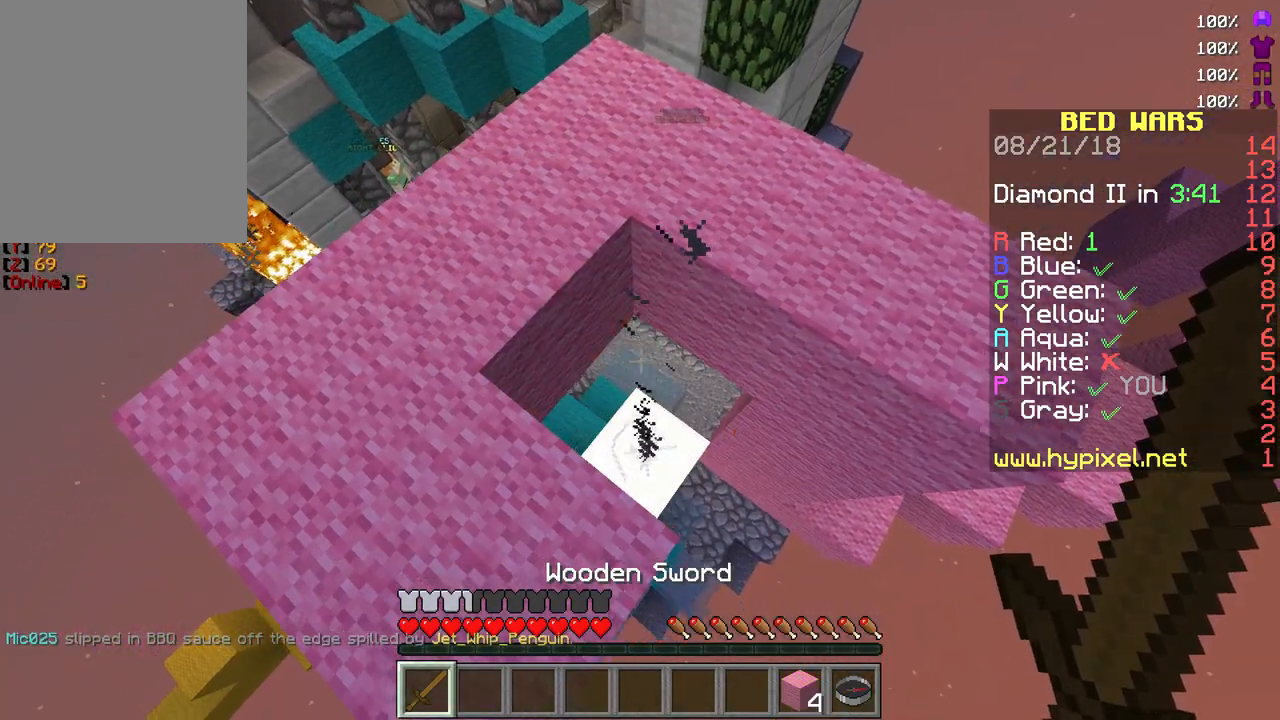
{"keys": [], "mouse": [], "events": [[150, "w", "down"], [333, "d", "up"], [367, "w", "up"]]}
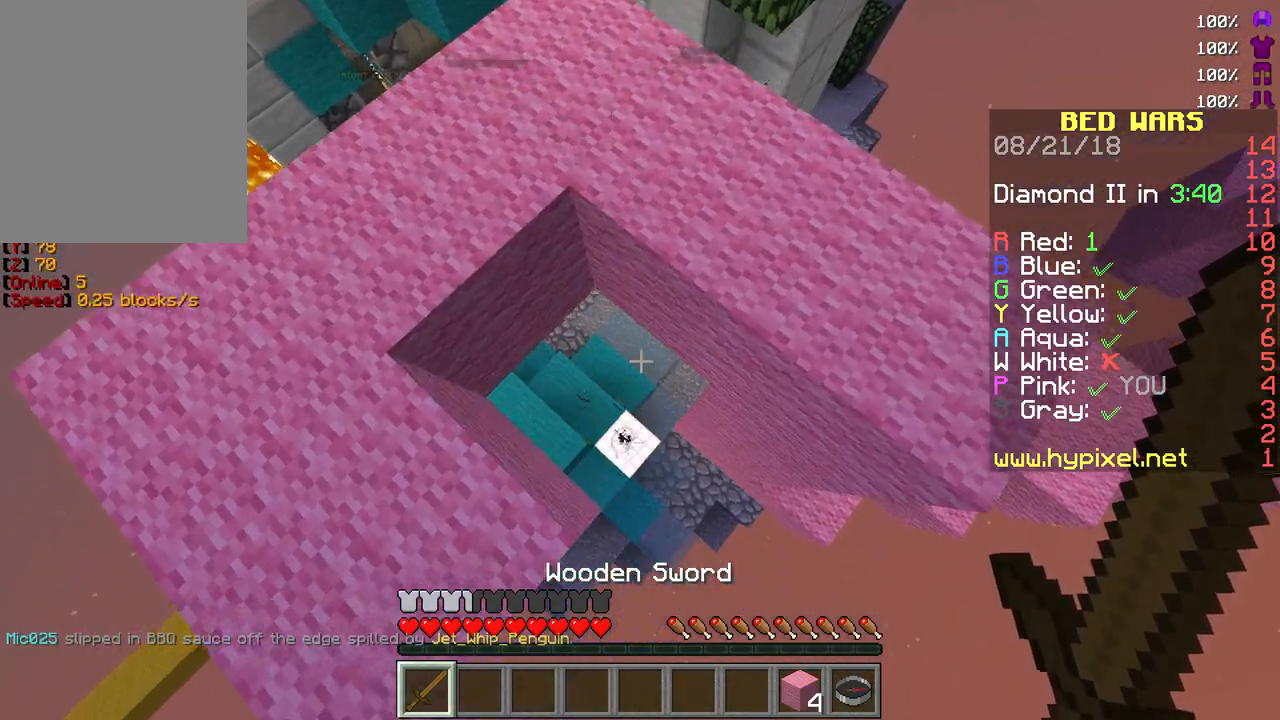
{"keys": [], "mouse": [], "events": []}
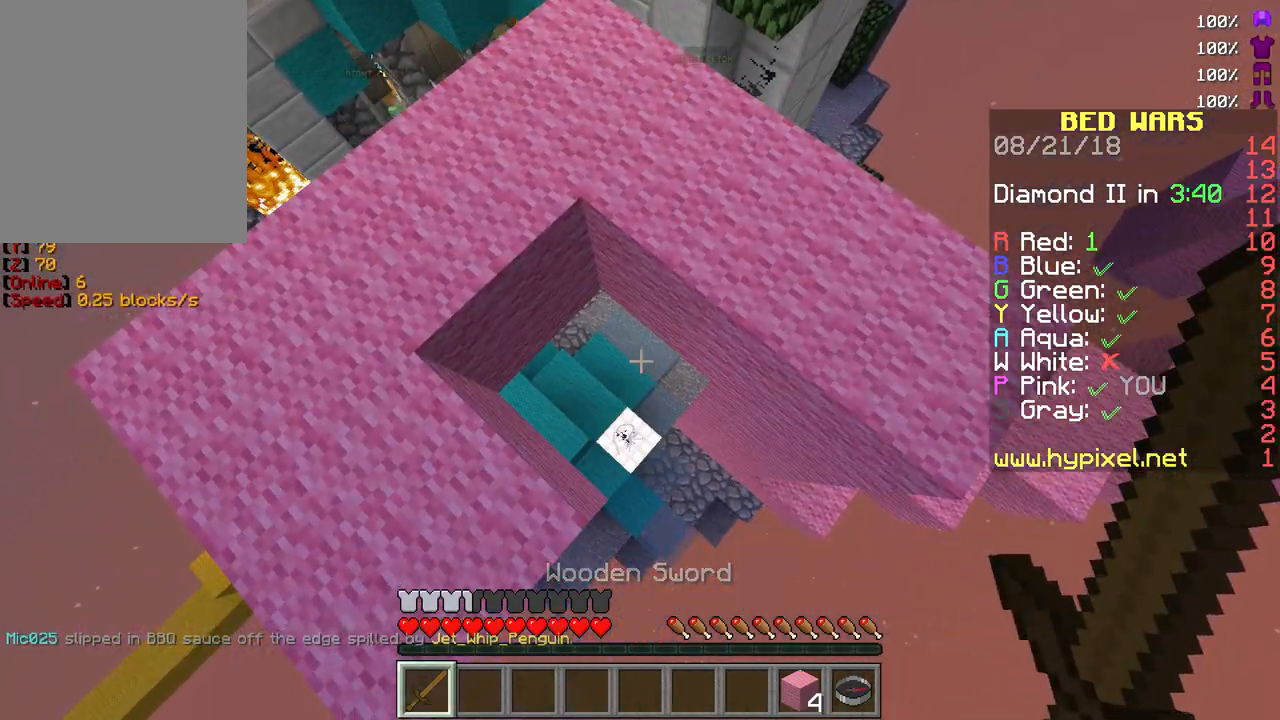
{"keys": [], "mouse": [], "events": []}
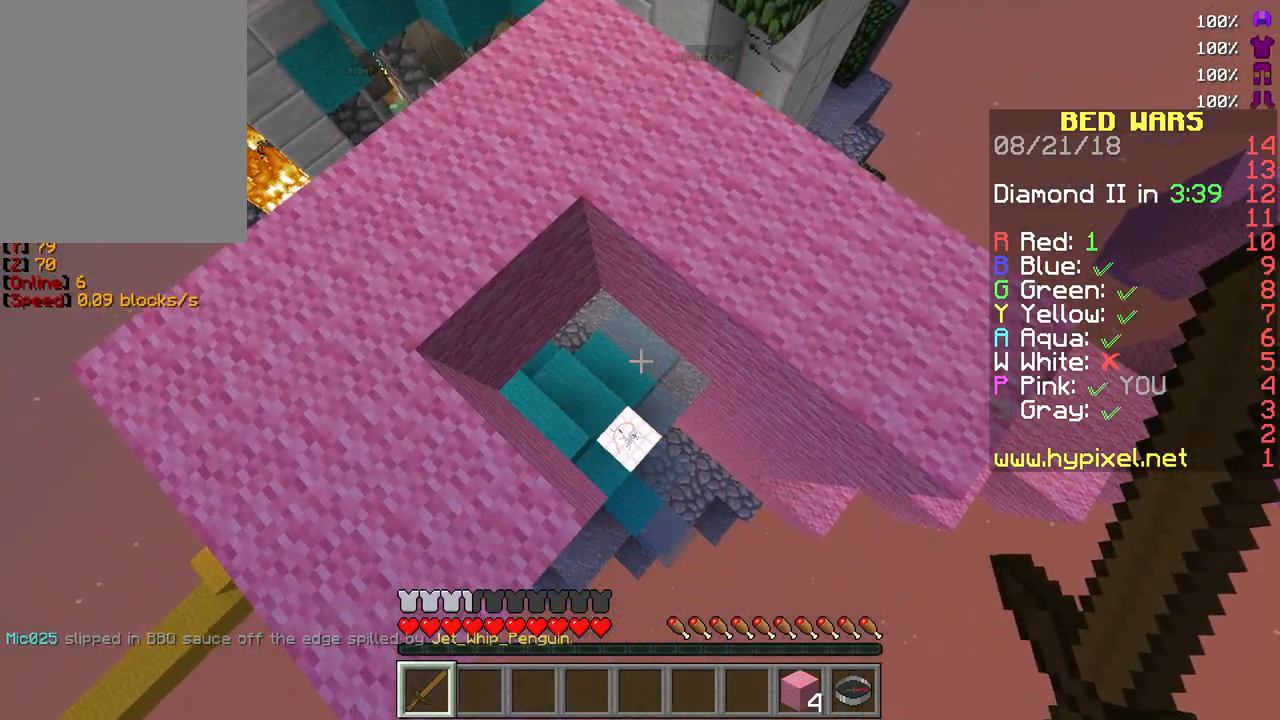
{"keys": ["w"], "mouse": [], "events": [[50, "d", "down"], [83, "w", "down"], [200, "d", "up"], [200, "w", "up"], [433, "w", "down"]]}
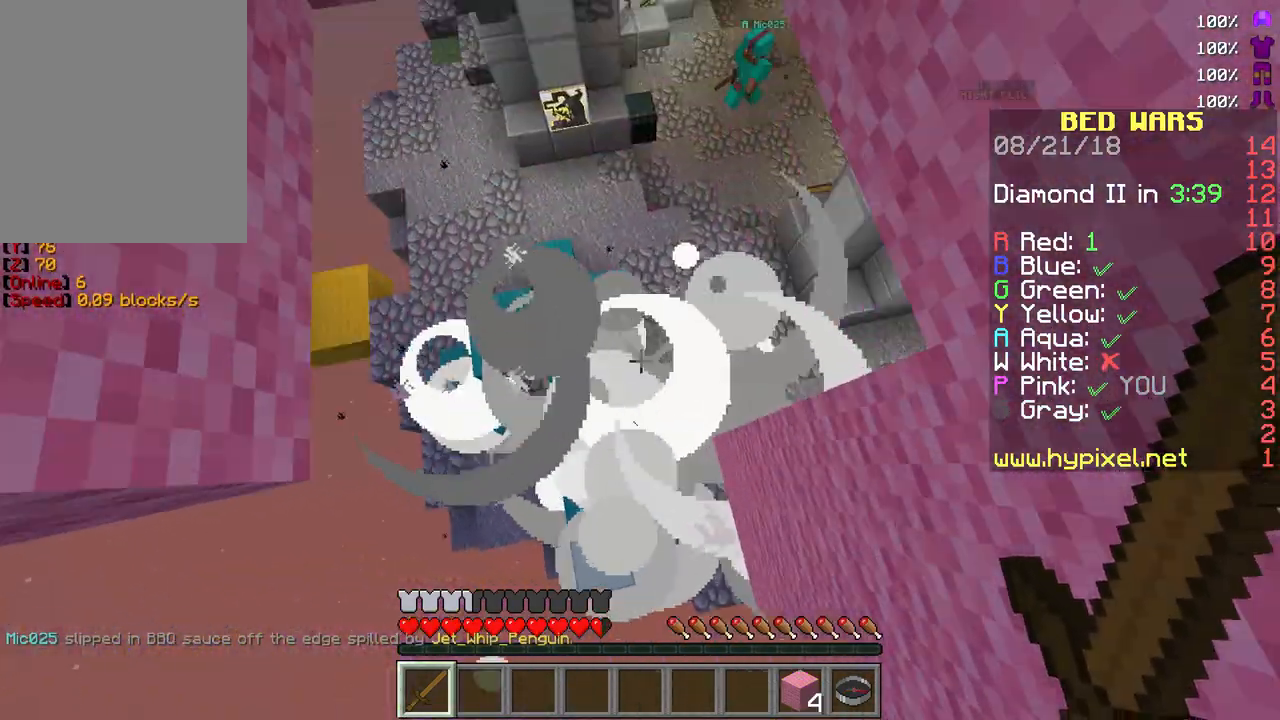
{"keys": [], "mouse": [], "events": [[267, "a", "down"], [450, "w", "up"], [483, "a", "up"]]}
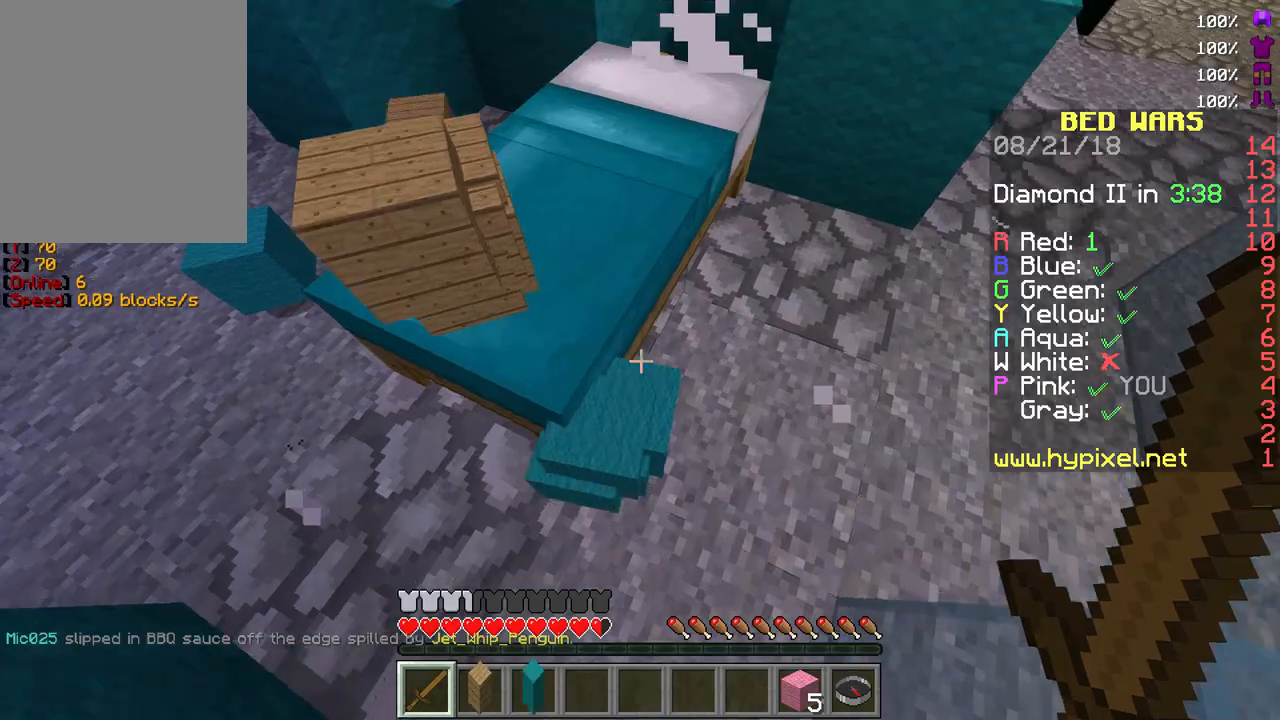
{"keys": ["w"], "mouse": ["left"], "events": [[33, "mouse_left", "down"], [467, "w", "down"]]}
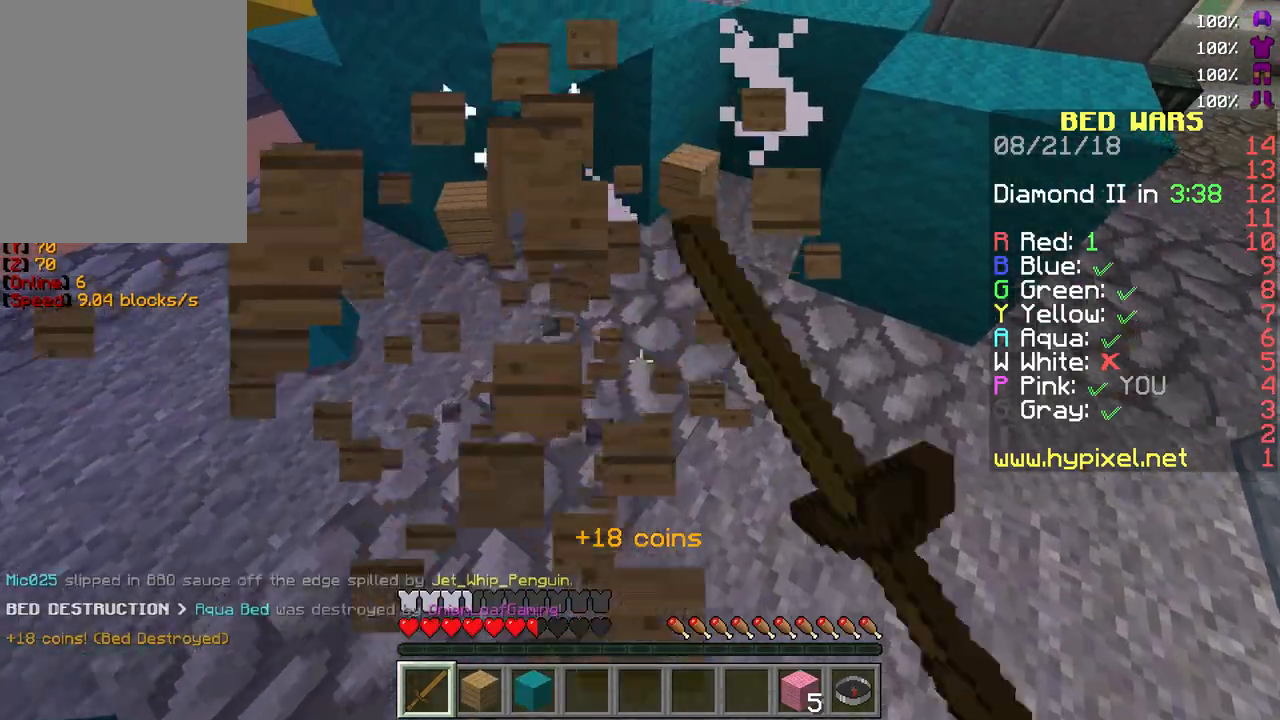
{"keys": ["w"], "mouse": [], "events": [[150, "mouse_right", "down"], [167, "mouse_left", "up"], [383, "mouse_right", "up"], [400, "mouse_right", "down"], [500, "mouse_right", "up"]]}
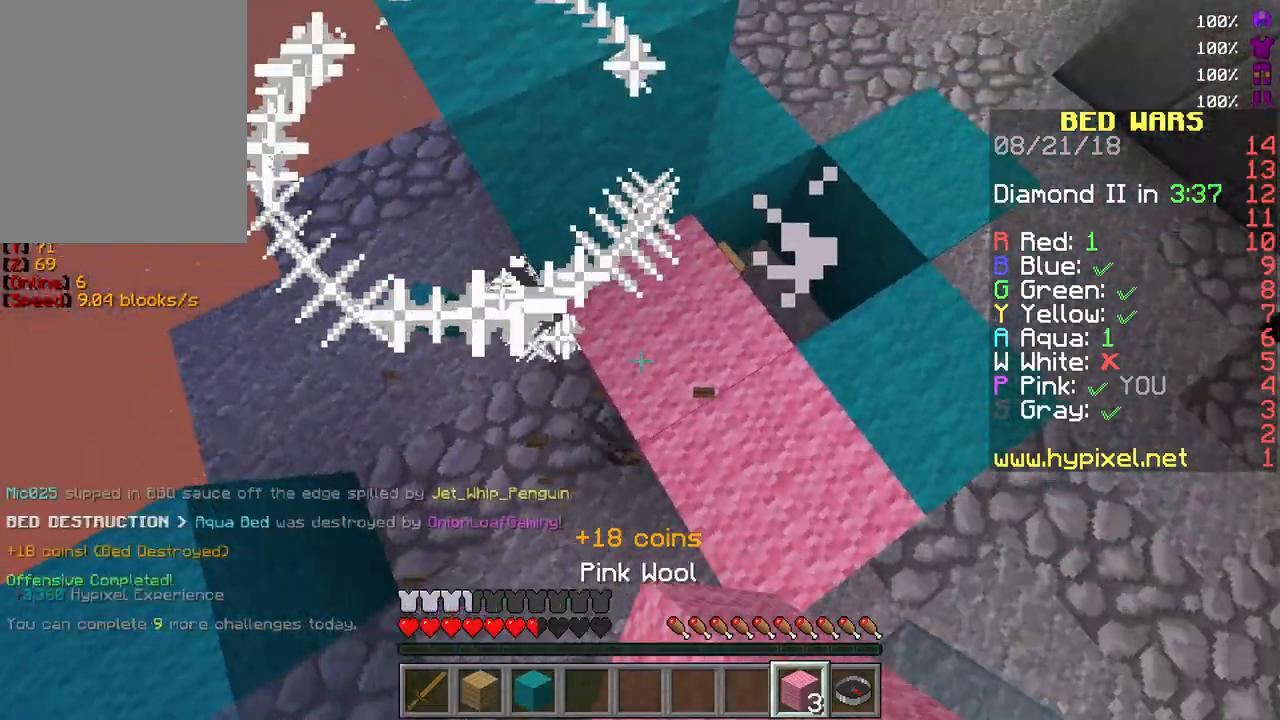
{"keys": ["w"], "mouse": [], "events": [[17, "mouse_right", "down"], [183, "mouse_right", "up"]]}
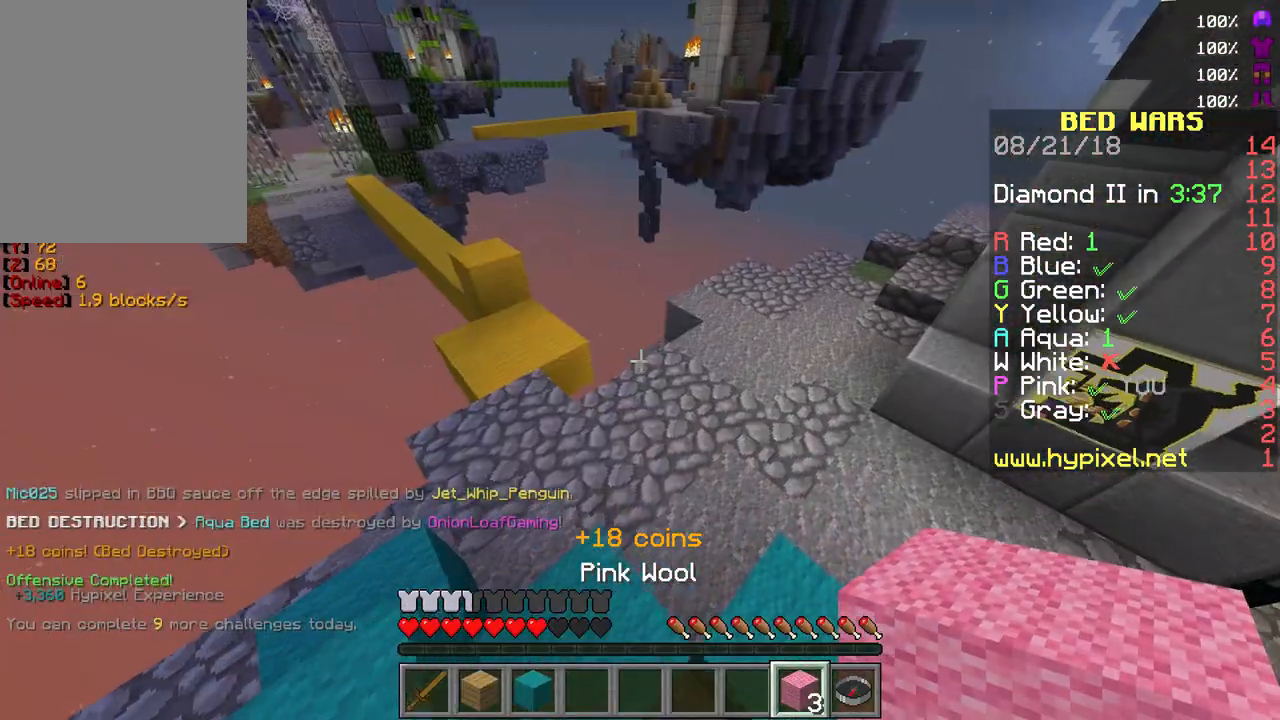
{"keys": ["a", "w"], "mouse": [], "events": [[300, "a", "down"]]}
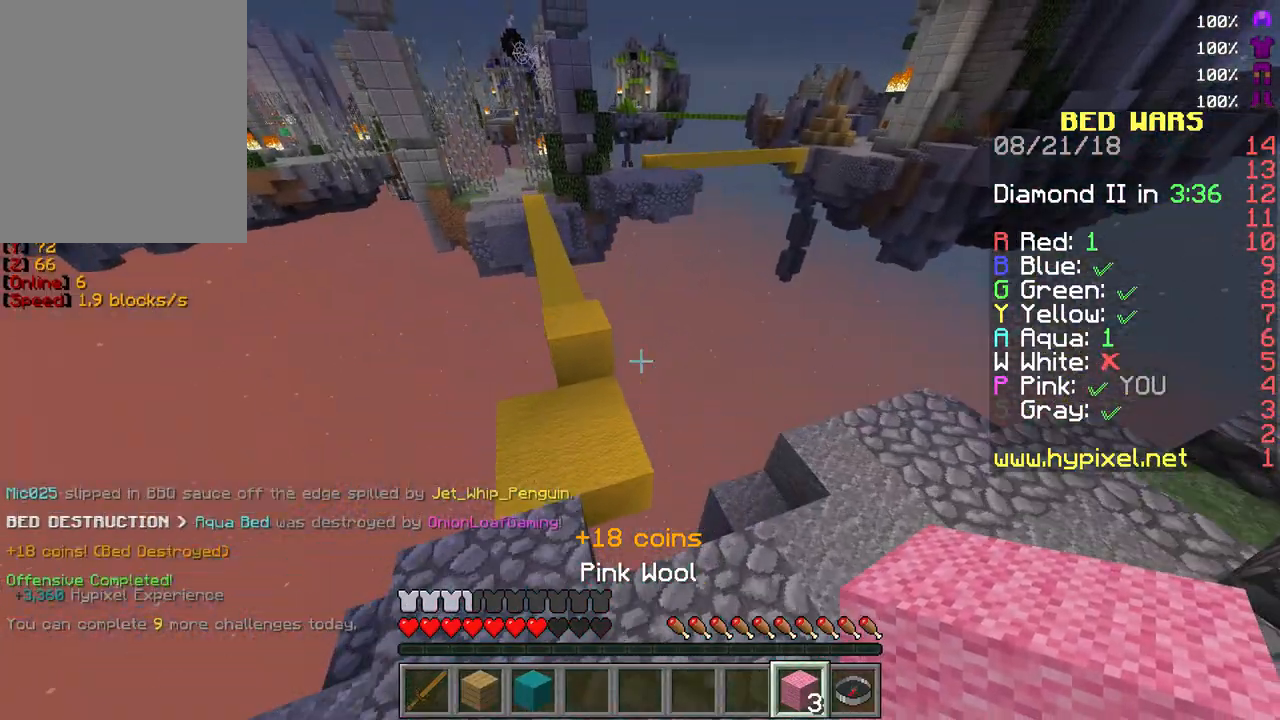
{"keys": ["w"], "mouse": [], "events": [[317, "a", "up"]]}
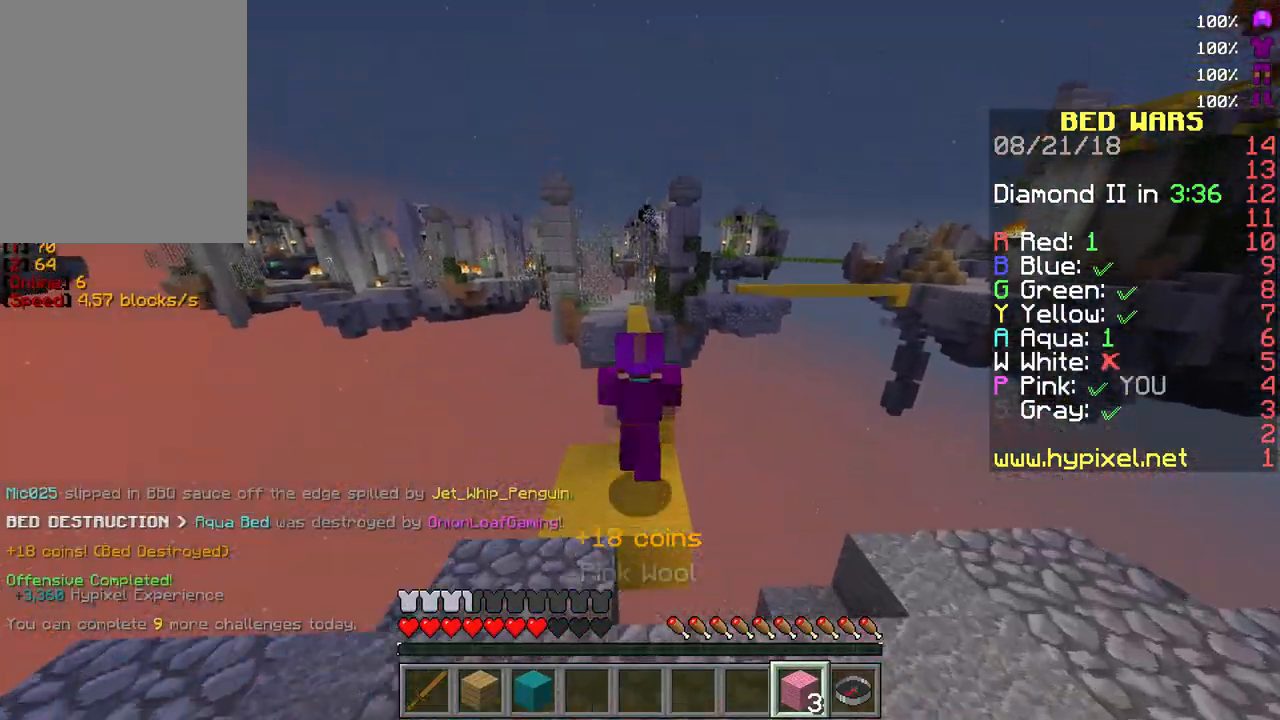
{"keys": ["w"], "mouse": [], "events": []}
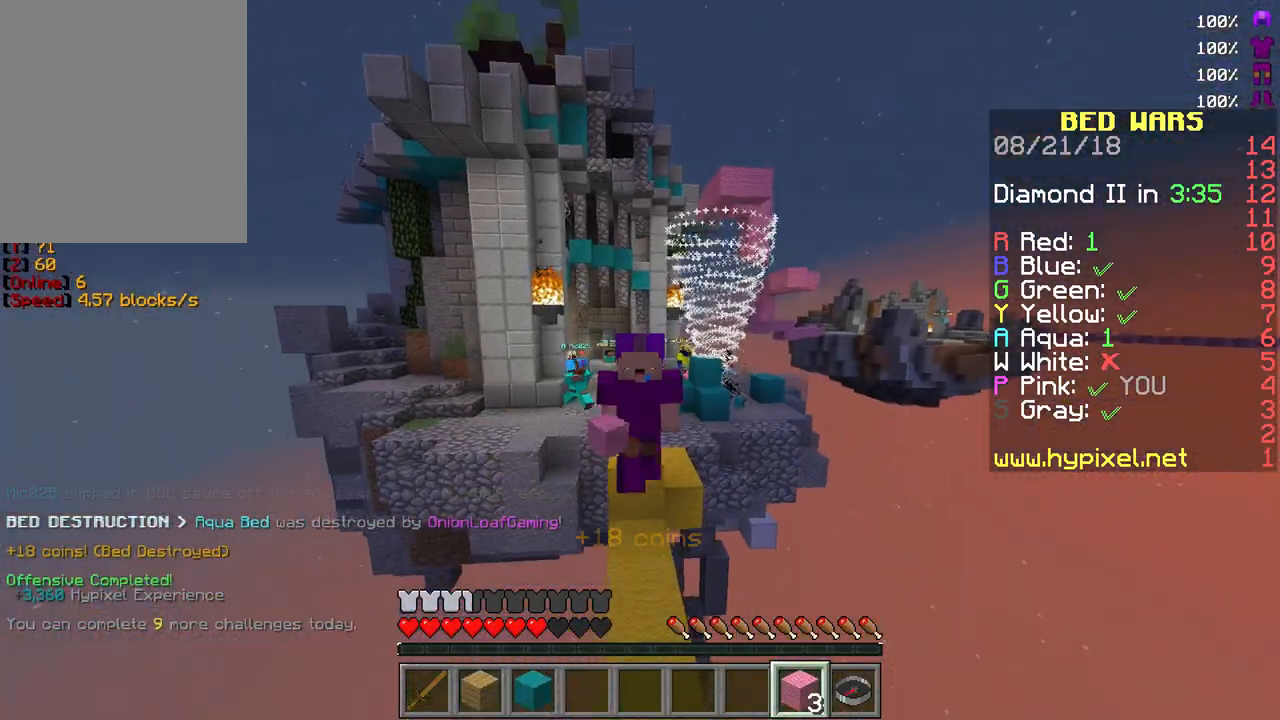
{"keys": ["w"], "mouse": [], "events": []}
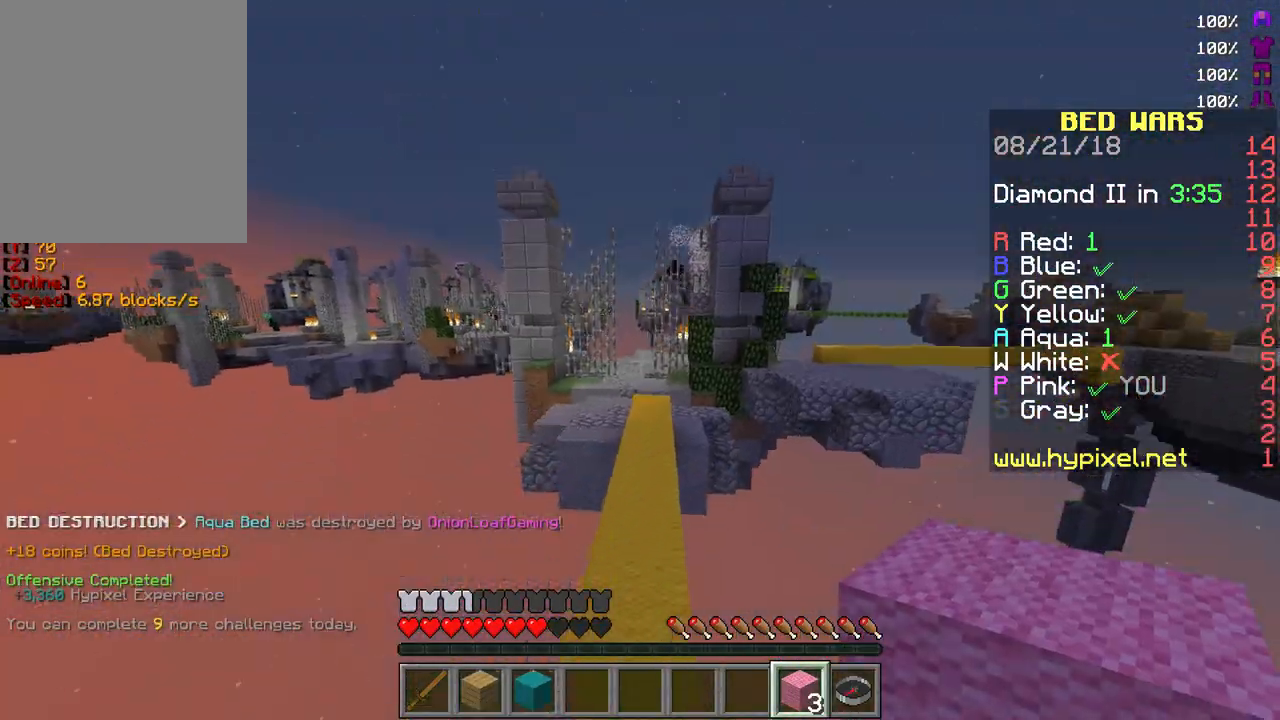
{"keys": [], "mouse": [], "events": [[433, "w", "up"]]}
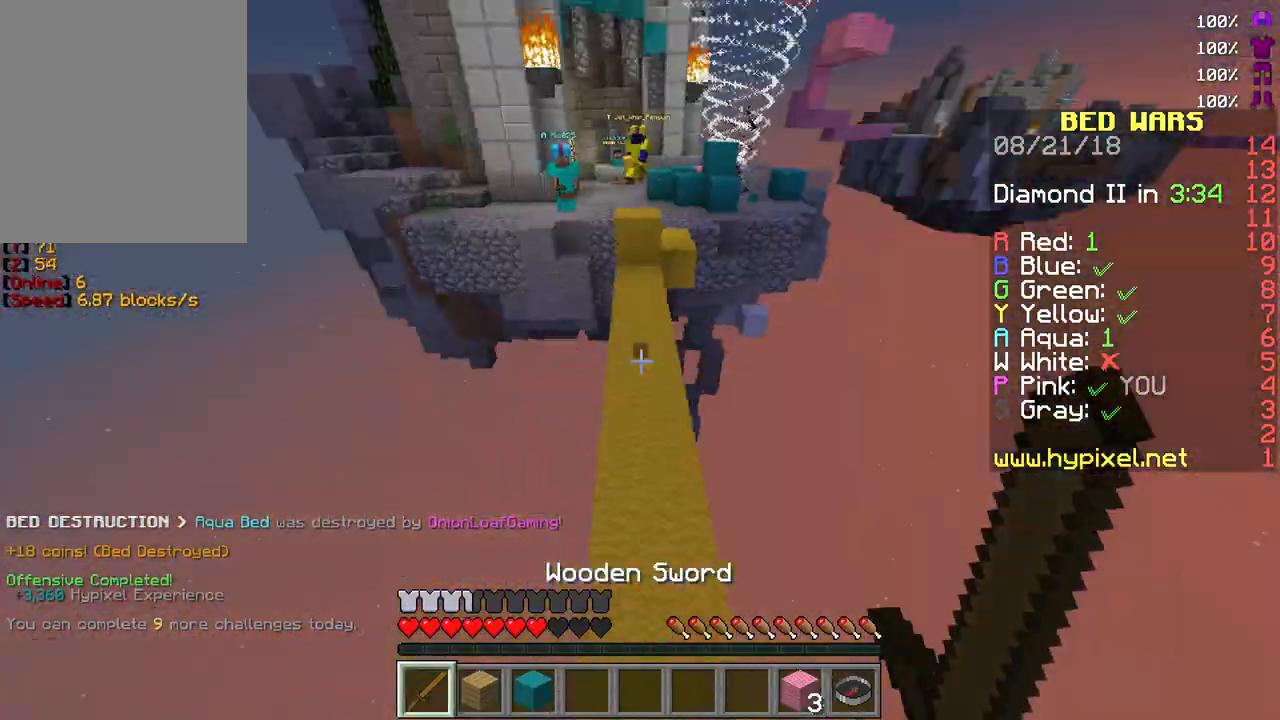
{"keys": ["w"], "mouse": [], "events": [[267, "w", "down"]]}
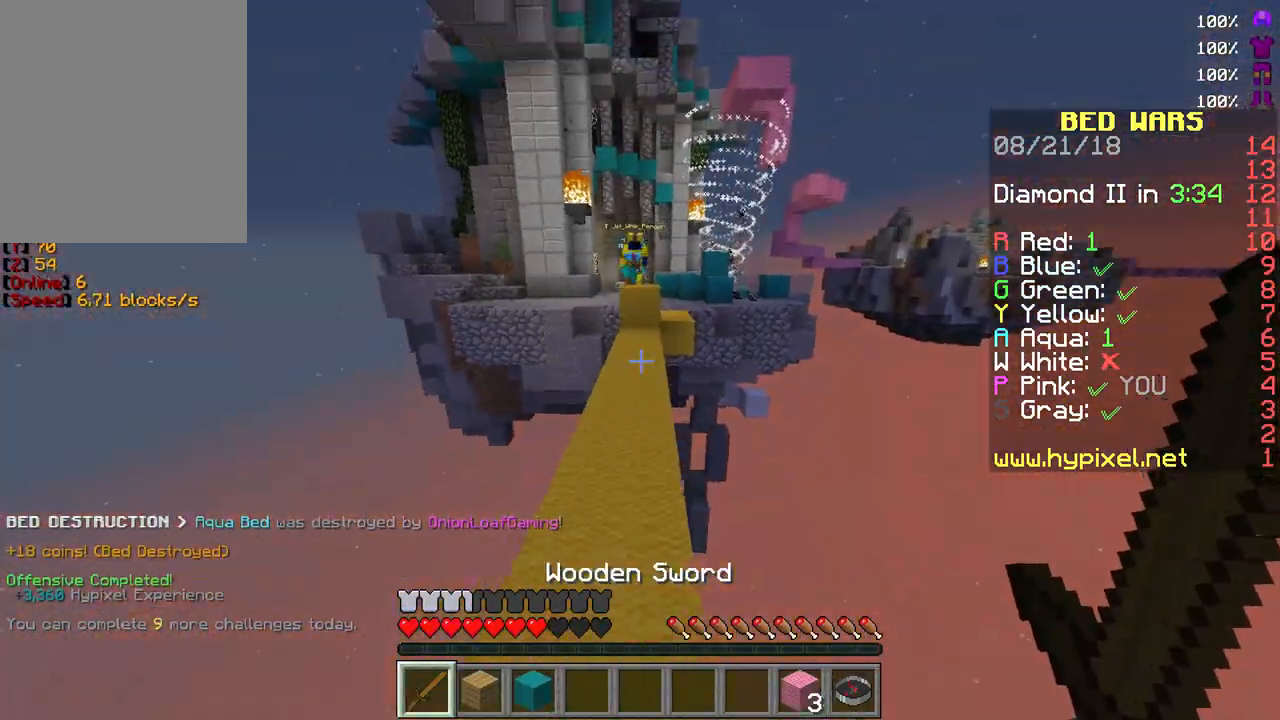
{"keys": ["w"], "mouse": [], "events": []}
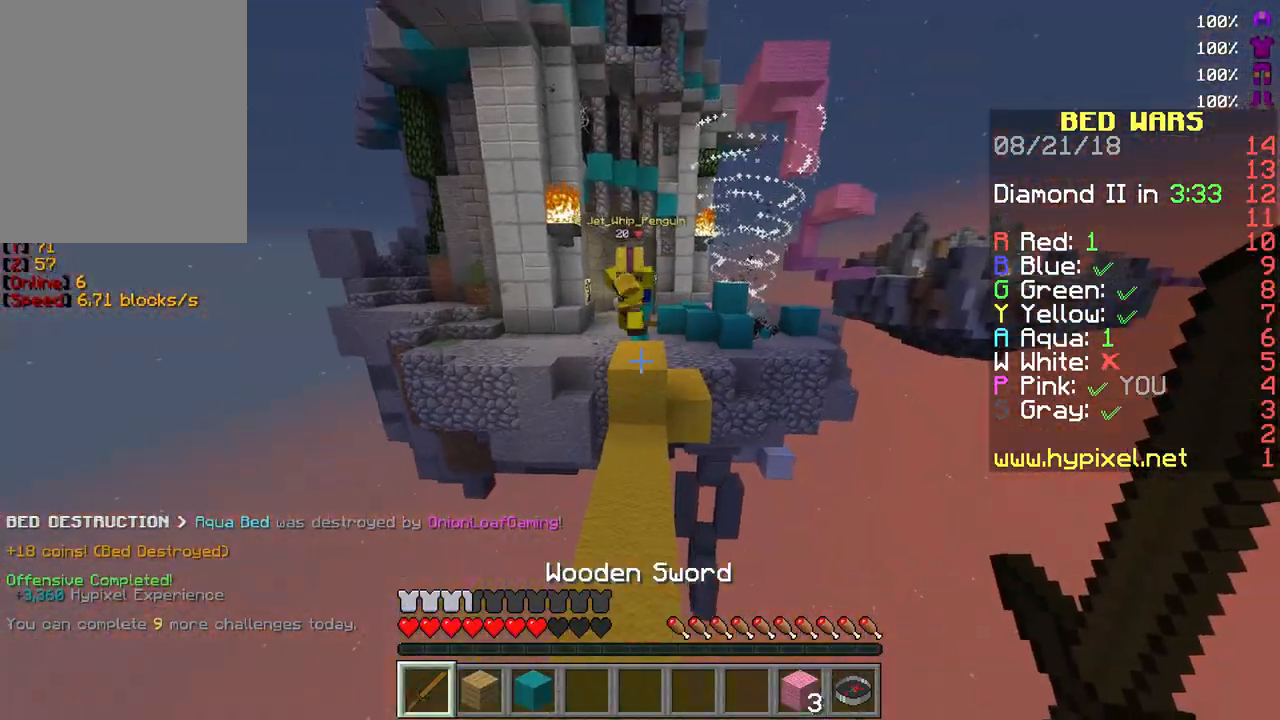
{"keys": ["a", "w"], "mouse": ["left"], "events": [[50, "a", "down"], [250, "a", "up"], [450, "mouse_left", "down"], [467, "a", "down"]]}
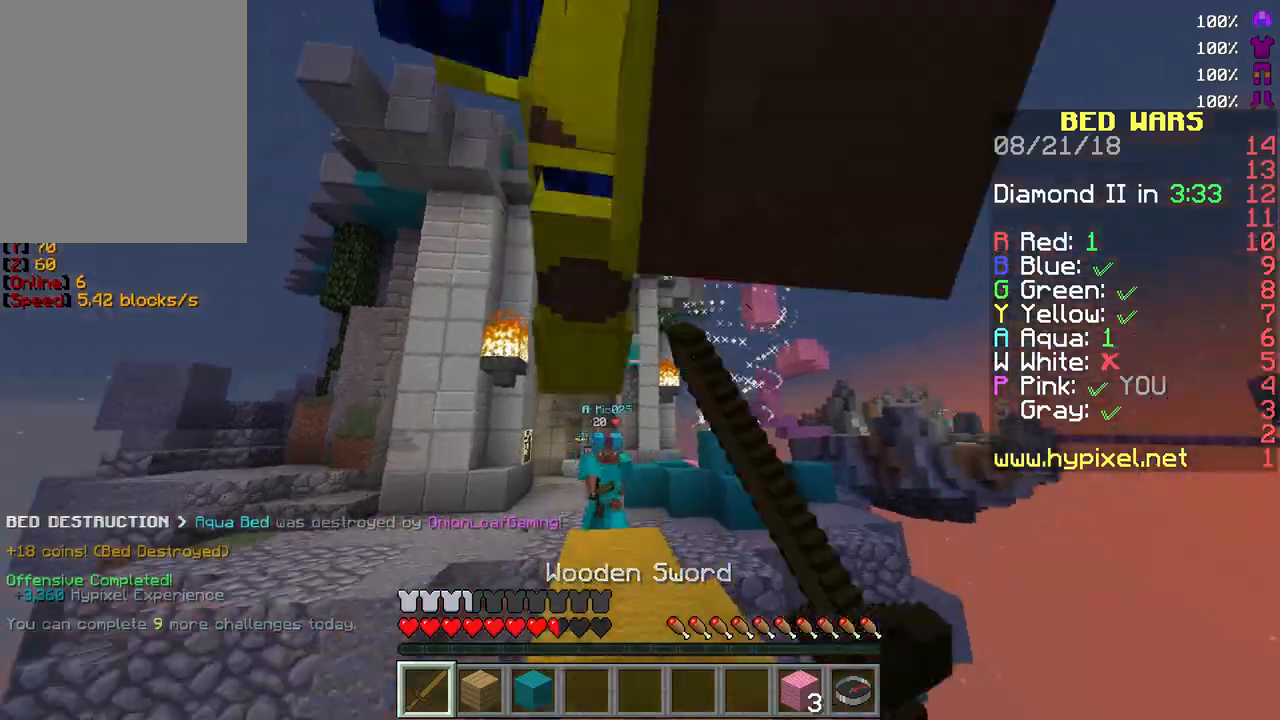
{"keys": ["a", "w"], "mouse": ["right"], "events": [[83, "mouse_left", "up"], [150, "mouse_left", "down"], [283, "w", "up"], [367, "w", "down"], [417, "mouse_left", "up"], [483, "mouse_right", "down"]]}
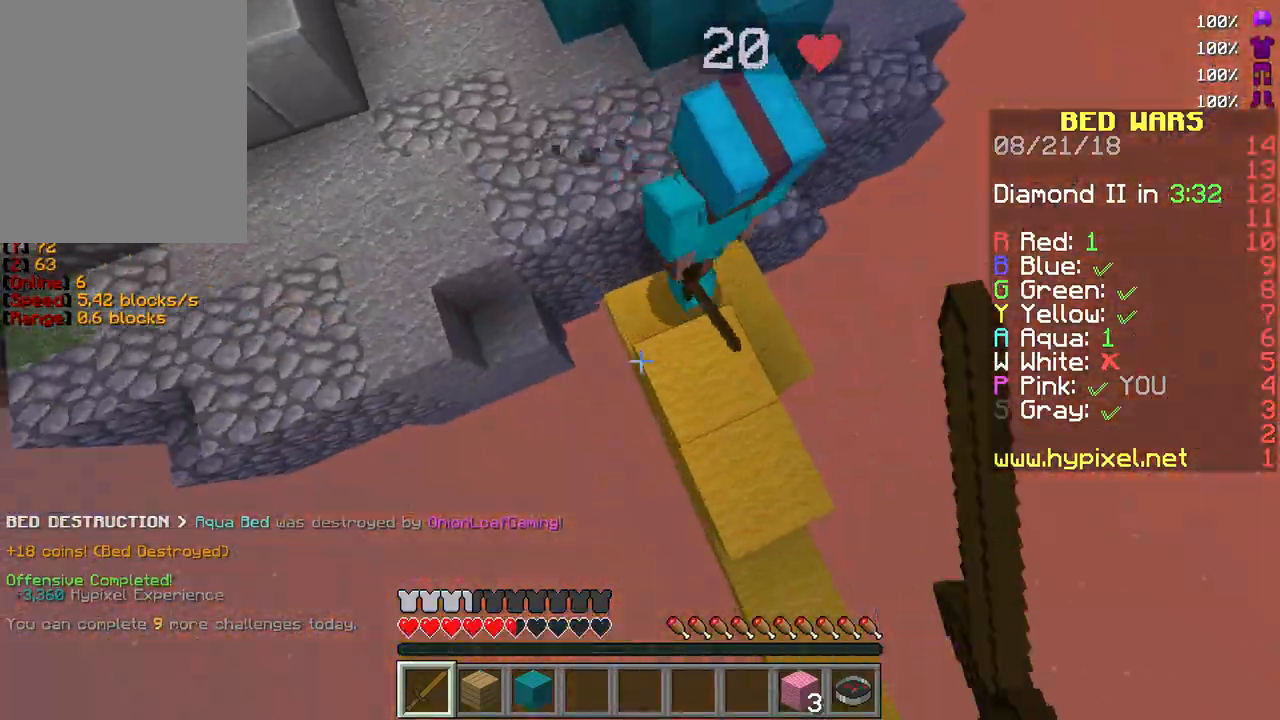
{"keys": ["w"], "mouse": ["right"], "events": [[183, "mouse_right", "up"], [200, "mouse_right", "down"], [267, "a", "up"], [317, "mouse_right", "up"], [333, "mouse_right", "down"], [467, "mouse_right", "up"], [483, "mouse_right", "down"]]}
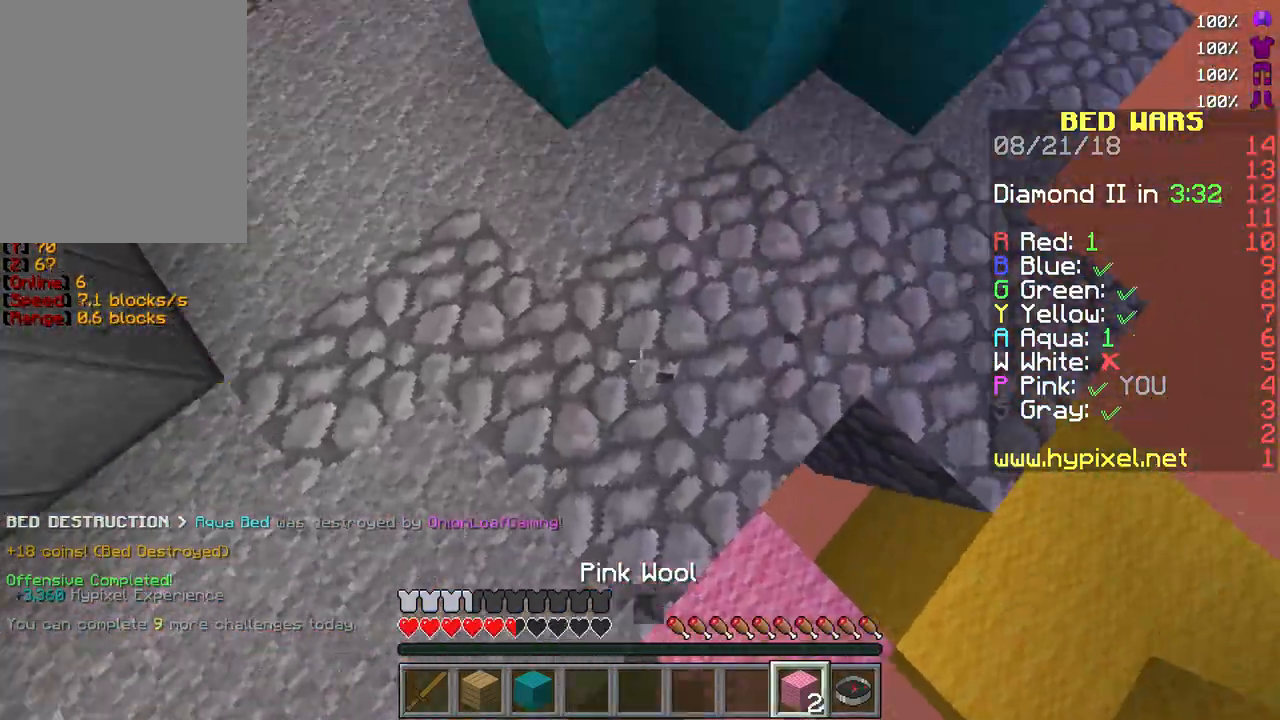
{"keys": ["w"], "mouse": [], "events": [[150, "mouse_right", "up"], [283, "w", "up"], [383, "w", "down"]]}
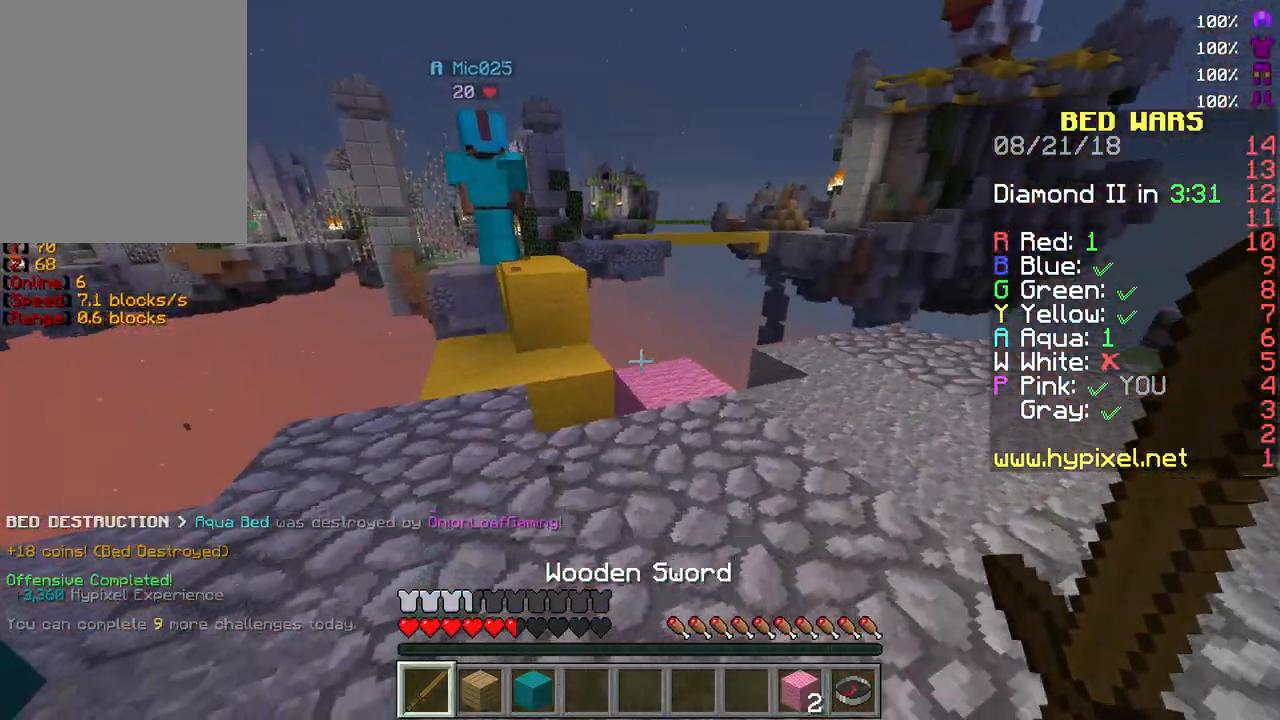
{"keys": ["a", "w"], "mouse": [], "events": [[333, "a", "down"]]}
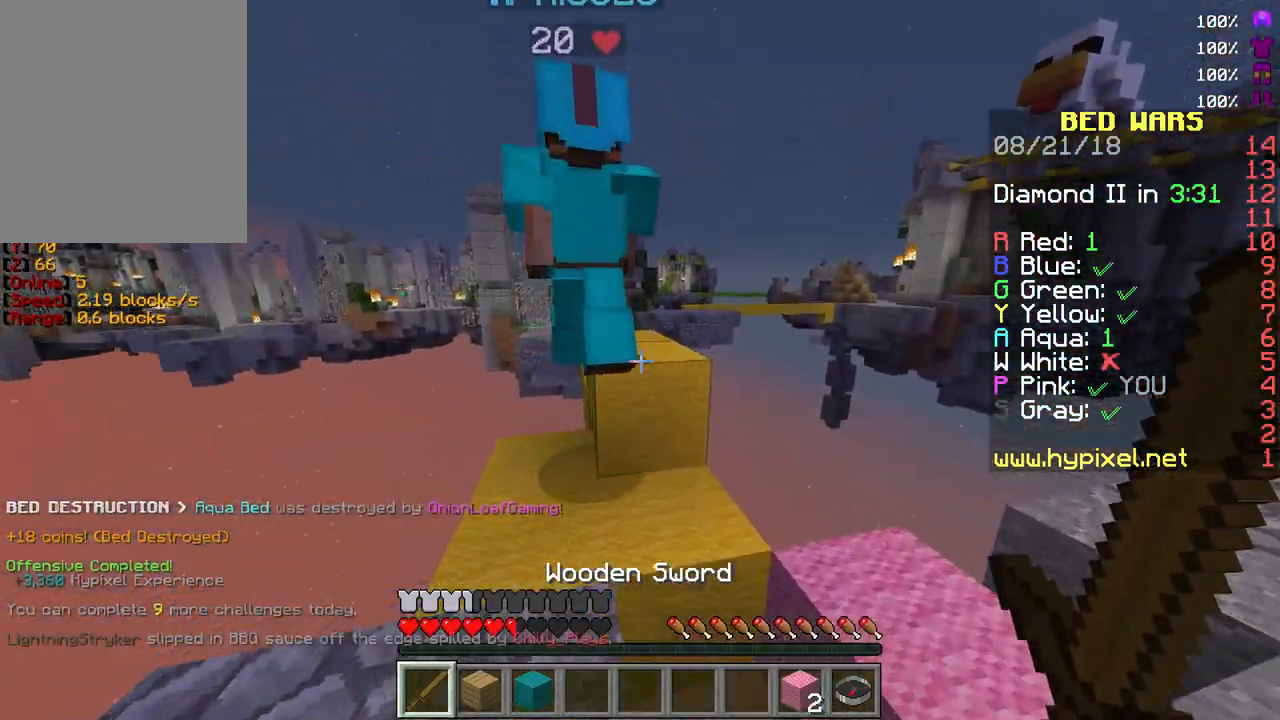
{"keys": [], "mouse": ["left"], "events": [[67, "mouse_left", "down"], [183, "mouse_left", "up"], [200, "mouse_left", "down"], [233, "w", "up"], [333, "a", "up"]]}
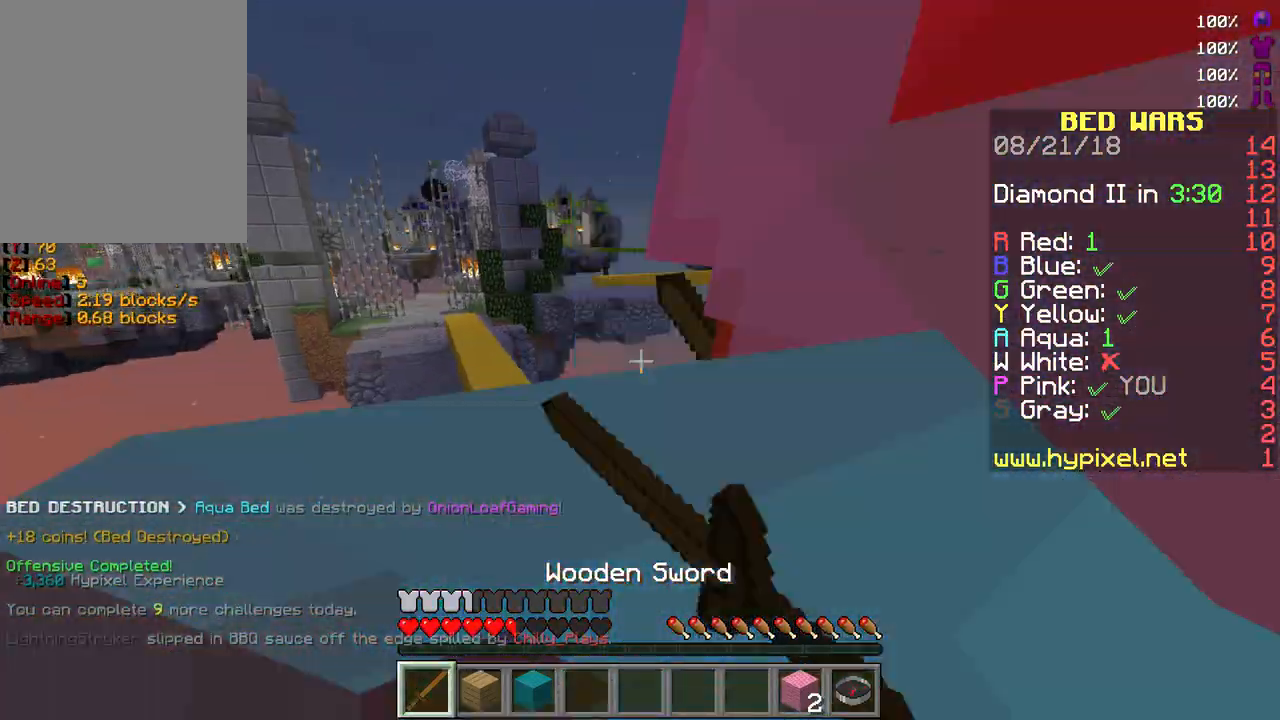
{"keys": [], "mouse": ["left"], "events": [[17, "mouse_left", "up"], [33, "mouse_left", "down"], [200, "d", "down"], [333, "mouse_left", "up"], [350, "mouse_left", "down"], [483, "d", "up"], [483, "mouse_left", "up"], [500, "mouse_left", "down"]]}
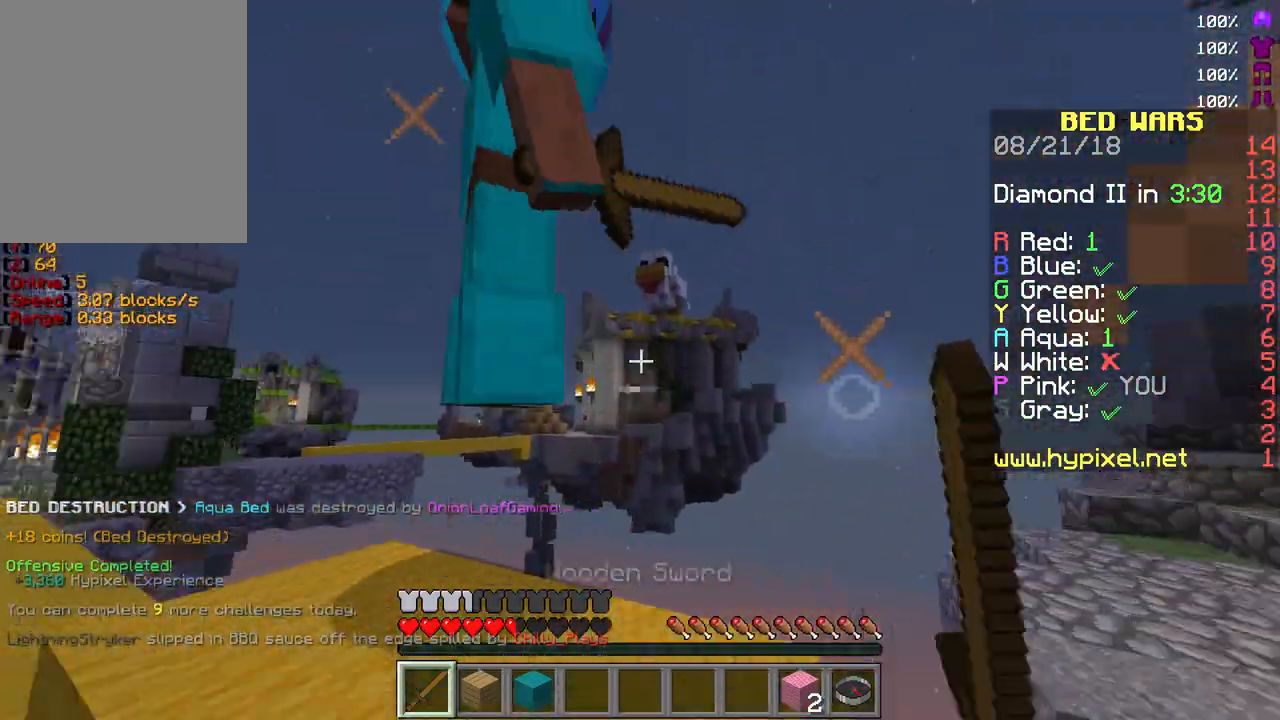
{"keys": ["d"], "mouse": ["left"], "events": [[117, "mouse_left", "up"], [133, "mouse_left", "down"], [283, "mouse_left", "up"], [300, "mouse_left", "down"], [417, "d", "down"], [417, "mouse_left", "up"], [433, "mouse_left", "down"]]}
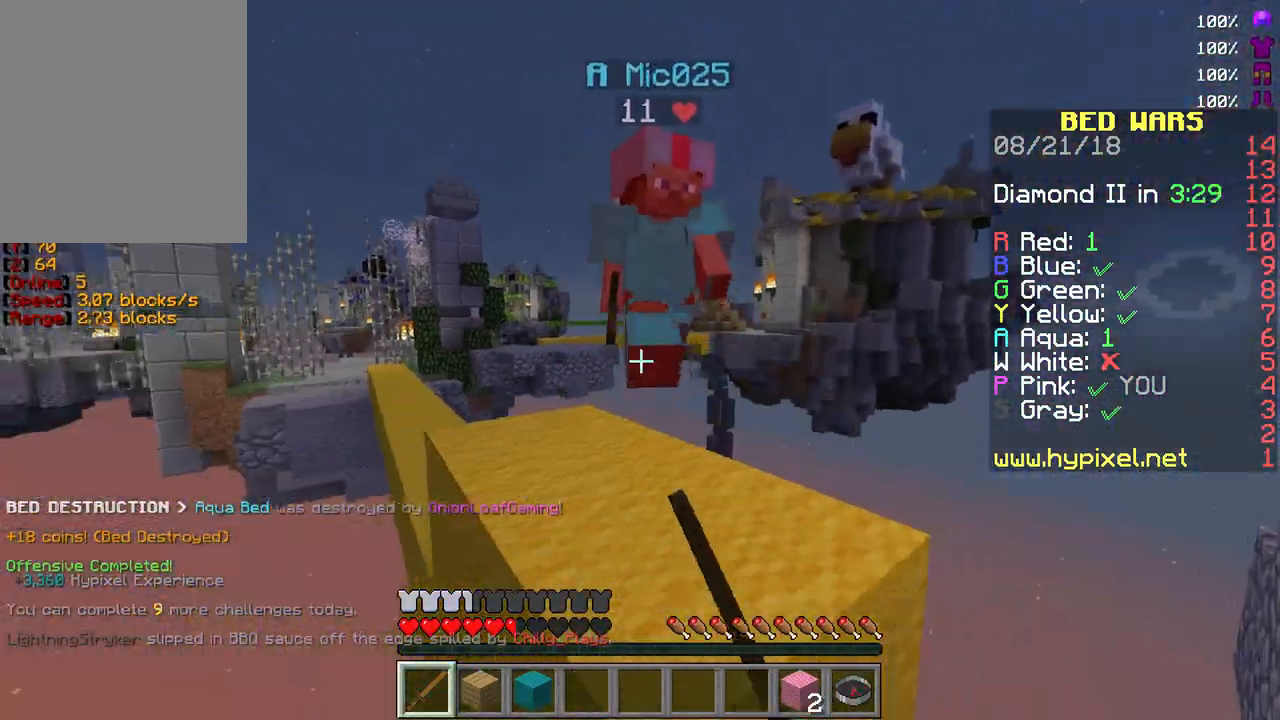
{"keys": [], "mouse": [], "events": [[83, "d", "up"], [217, "w", "down"], [400, "mouse_left", "up"], [433, "w", "up"]]}
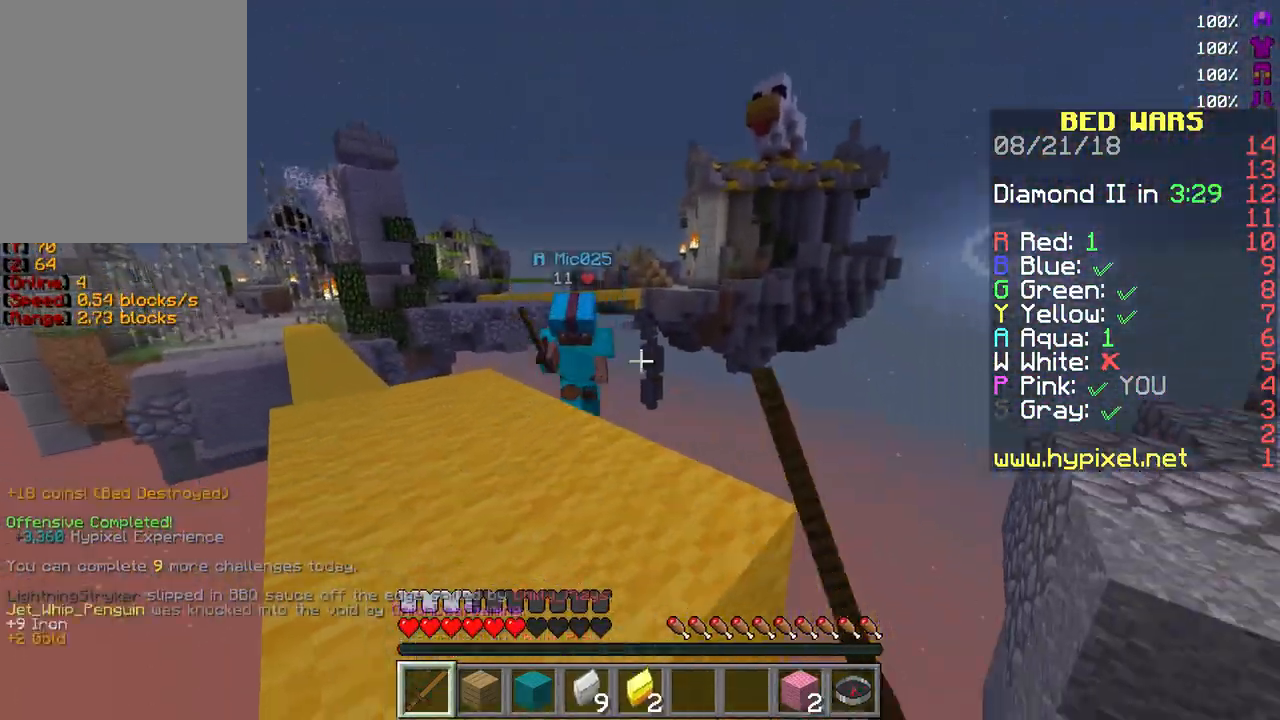
{"keys": ["w"], "mouse": [], "events": [[217, "w", "down"]]}
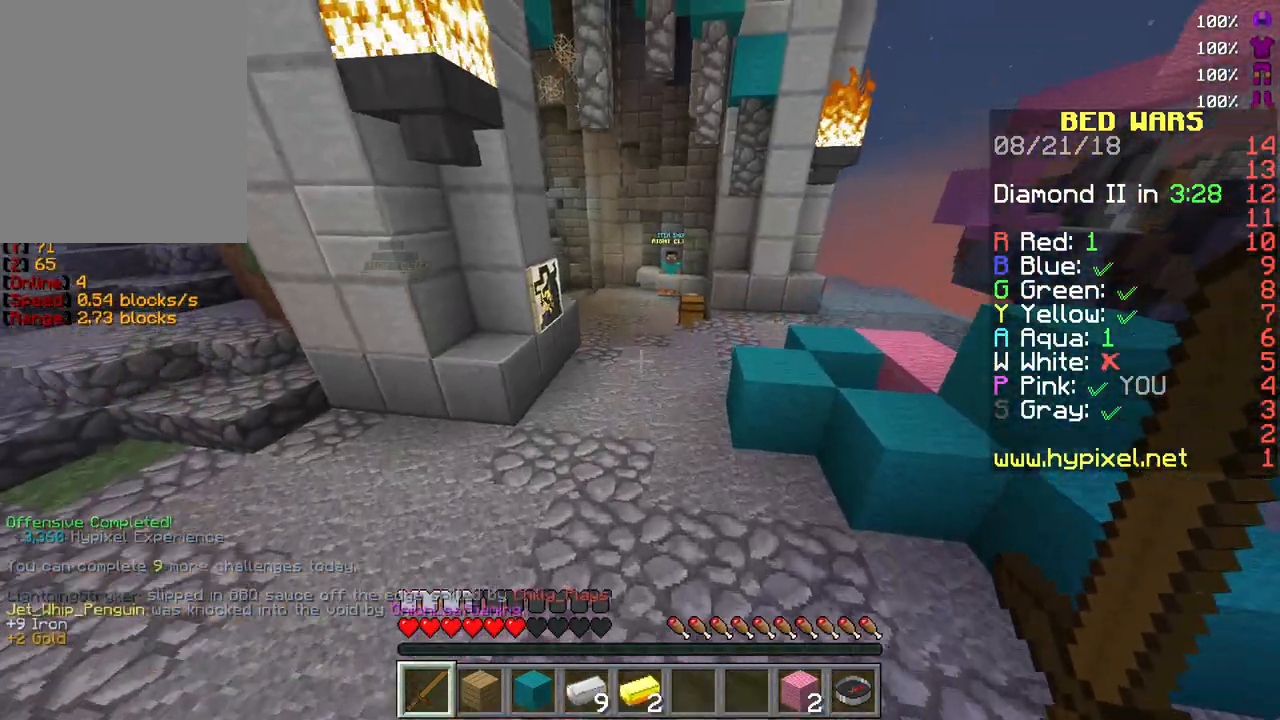
{"keys": ["w"], "mouse": [], "events": []}